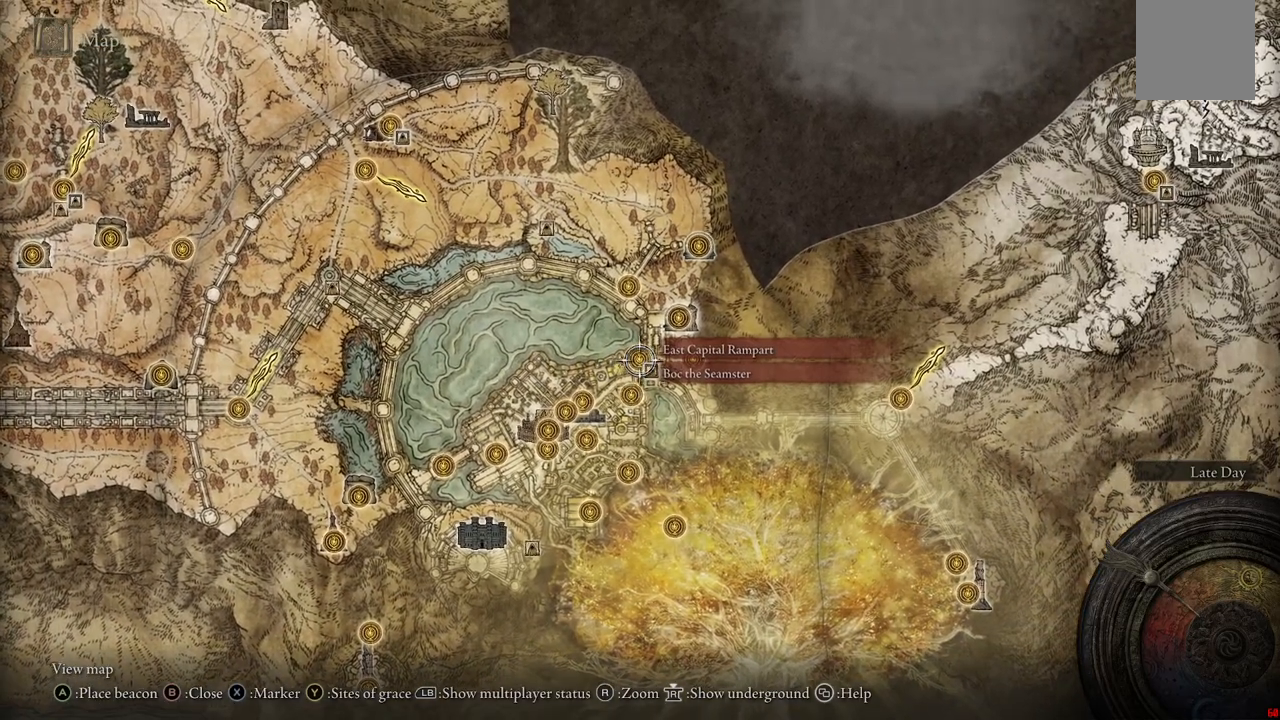
Gameplay with a controller (Xbox layout); each line is a JSON object with the inputs held at the frame after it. "events" lists button and stick changes between this image and that frame as [ms after this image, input, new state], when the widget could be followed in between. Not read: L3 R3.
{"buttons": [], "left_stick": "center", "right_stick": "center", "events": []}
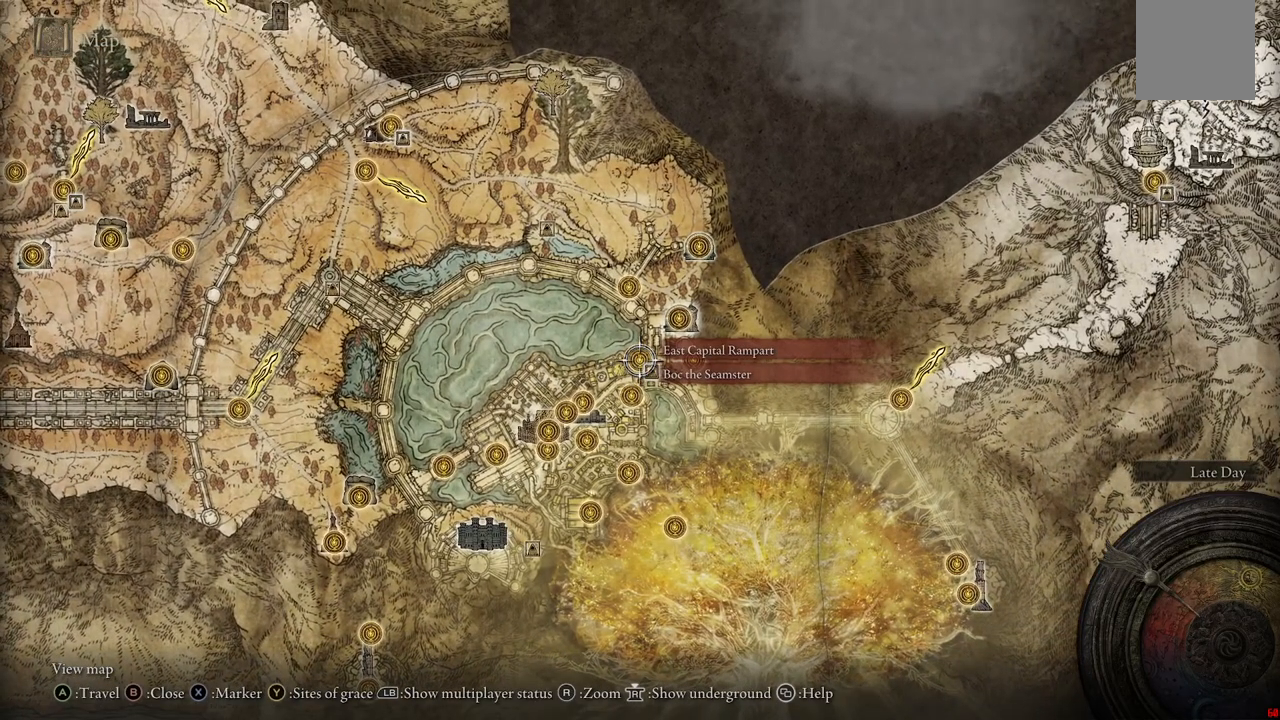
{"buttons": [], "left_stick": "down-left", "right_stick": "center", "events": [[183, "left_stick", "left"], [250, "left_stick", "down-left"]]}
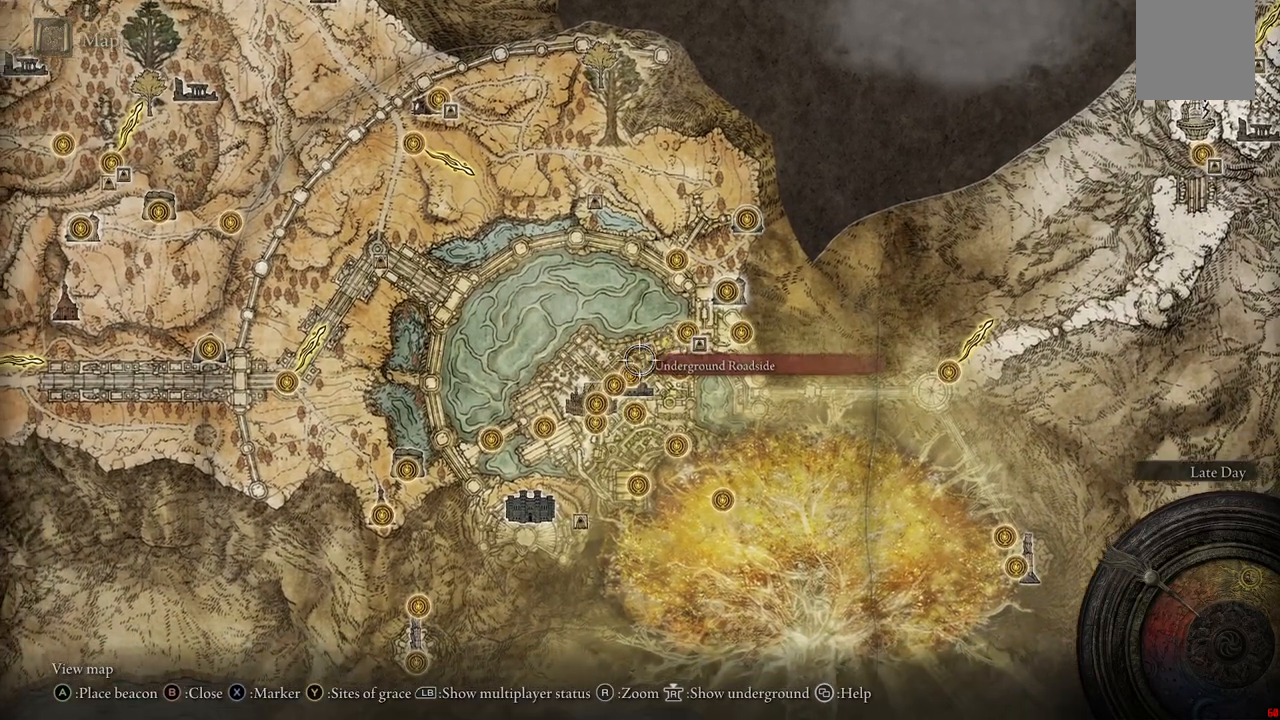
{"buttons": [], "left_stick": "center", "right_stick": "center", "events": [[167, "left_stick", "center"]]}
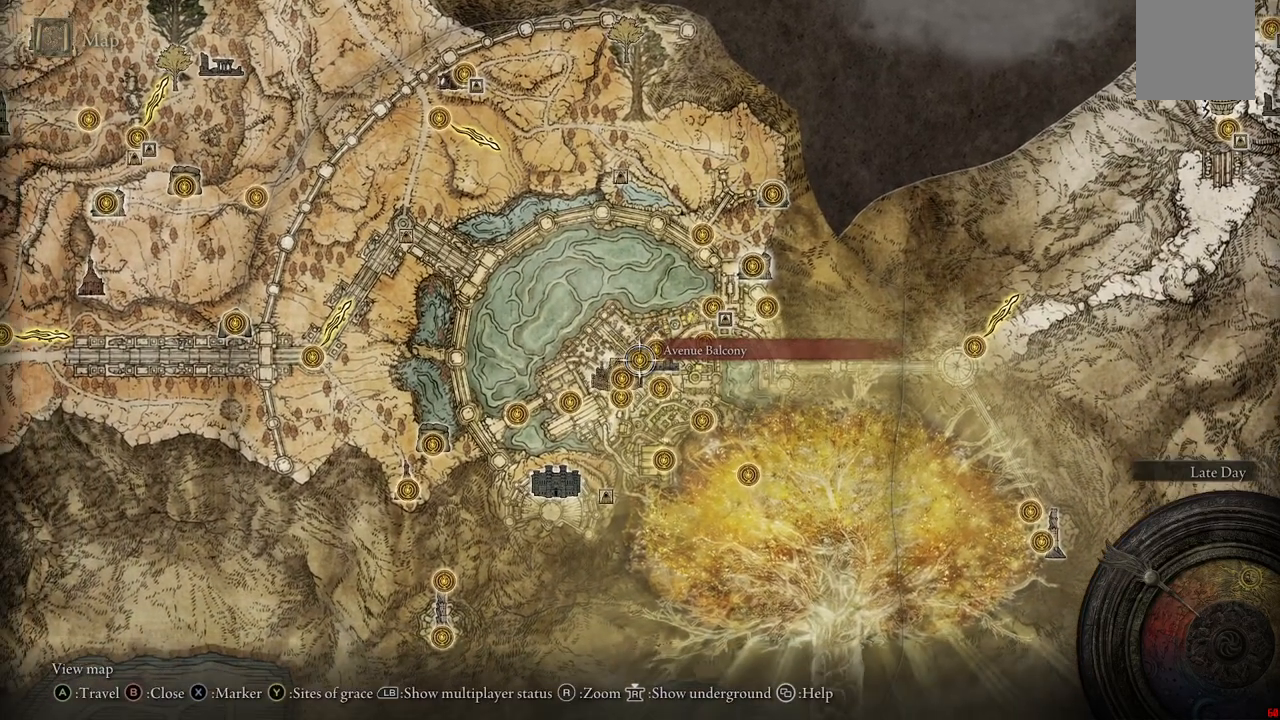
{"buttons": [], "left_stick": "center", "right_stick": "center", "events": [[50, "left_stick", "right"], [383, "left_stick", "center"]]}
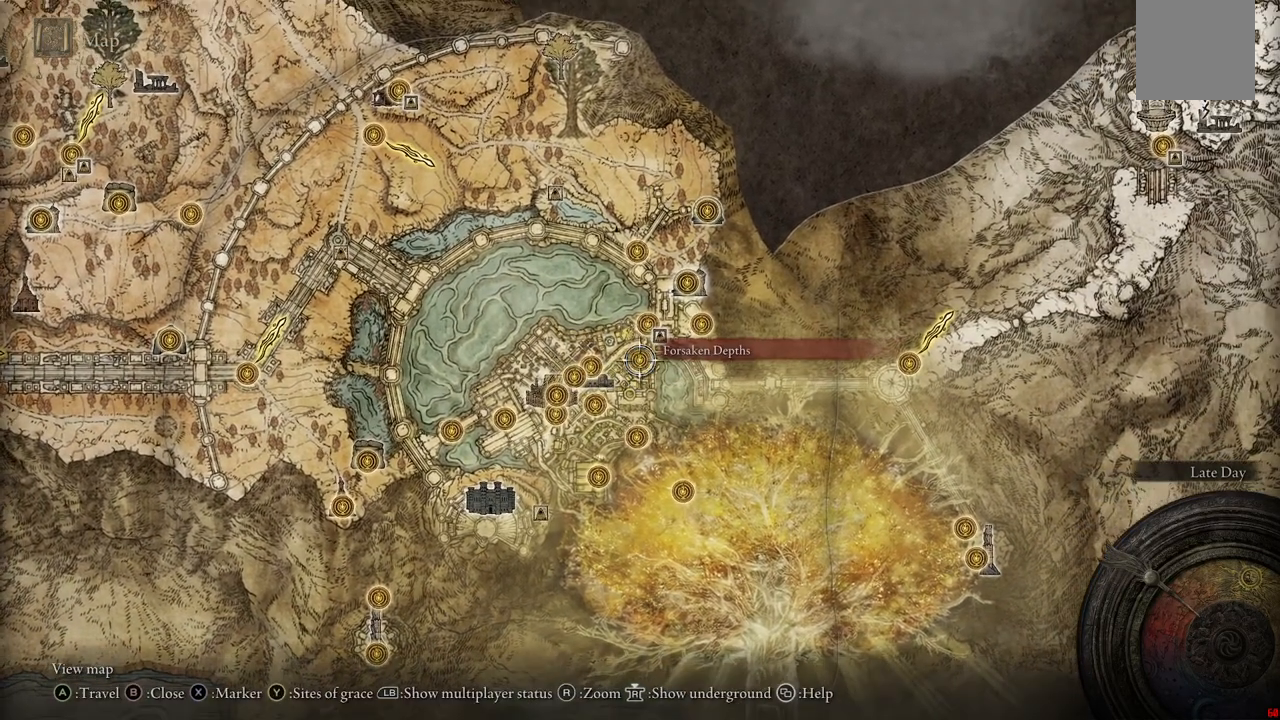
{"buttons": [], "left_stick": "up", "right_stick": "center", "events": [[467, "left_stick", "up"]]}
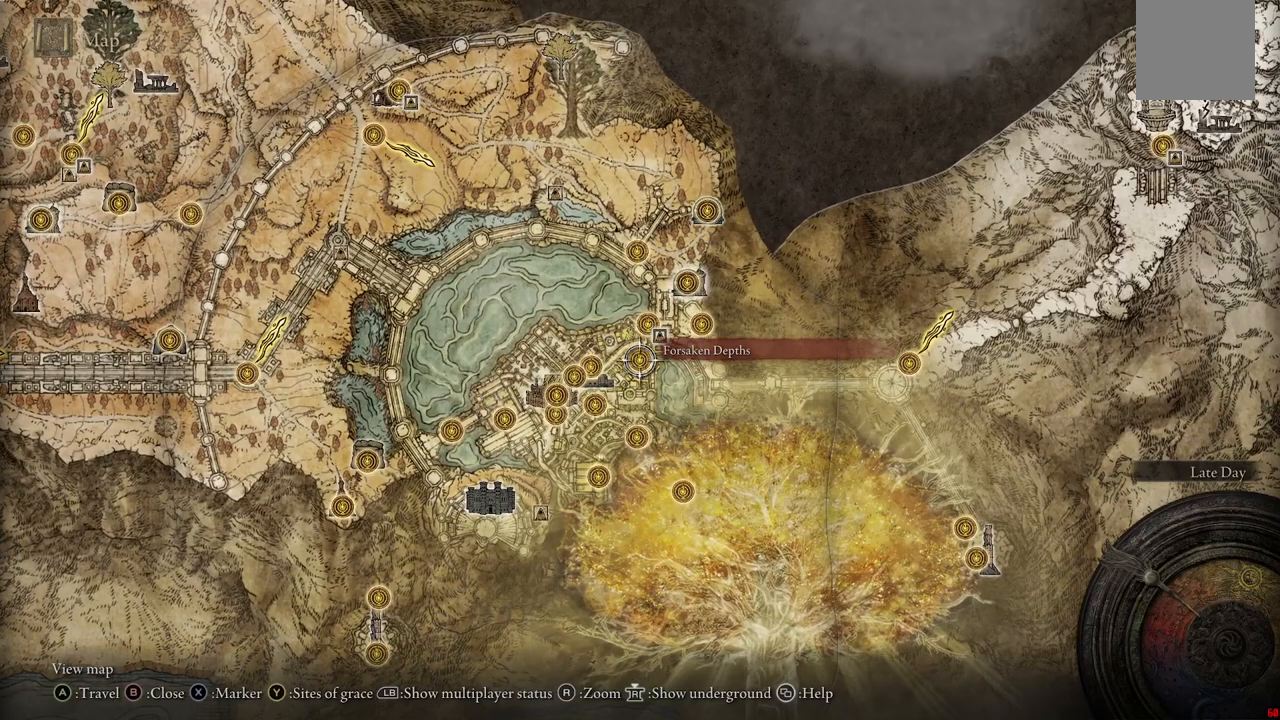
{"buttons": [], "left_stick": "center", "right_stick": "center", "events": [[250, "left_stick", "center"]]}
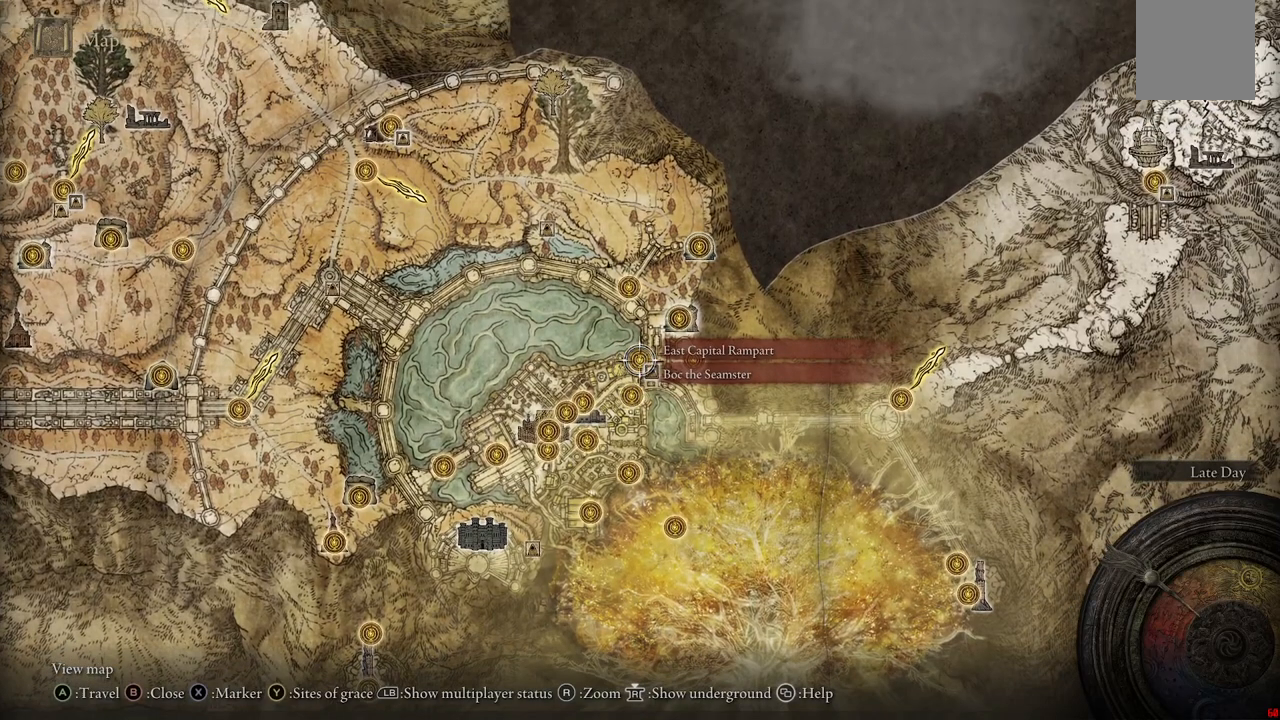
{"buttons": [], "left_stick": "center", "right_stick": "center", "events": []}
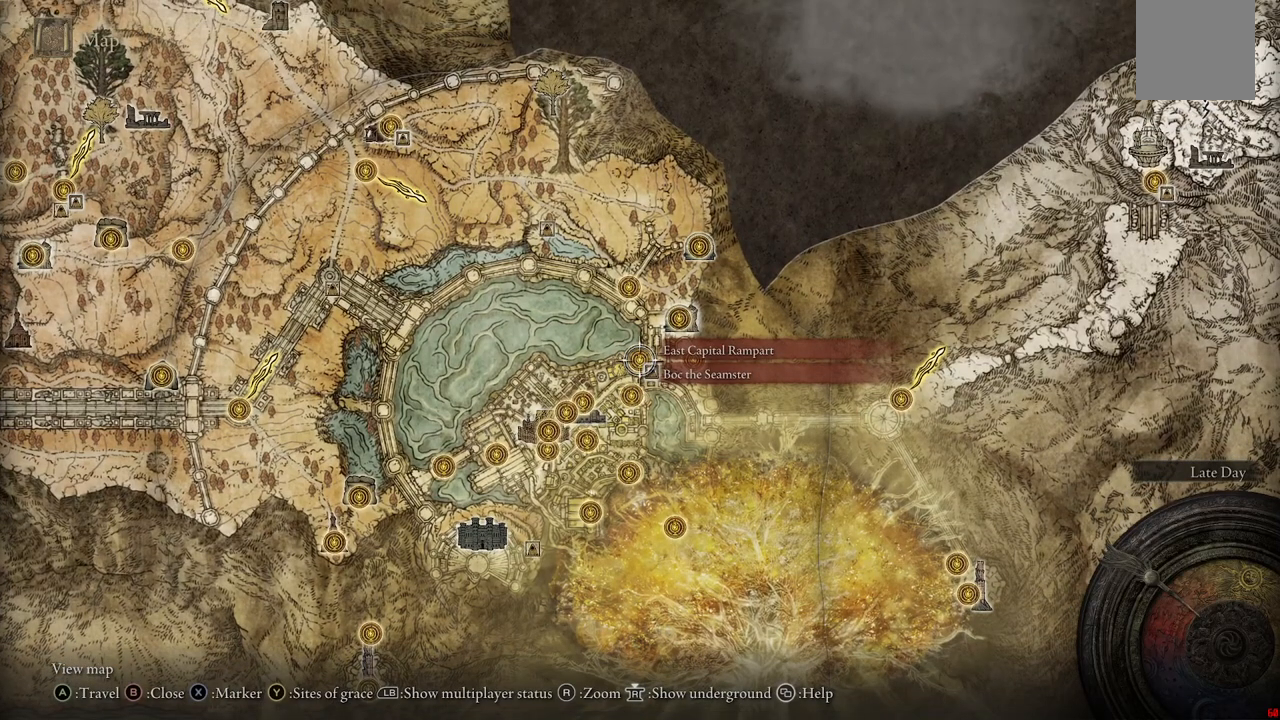
{"buttons": [], "left_stick": "center", "right_stick": "center", "events": []}
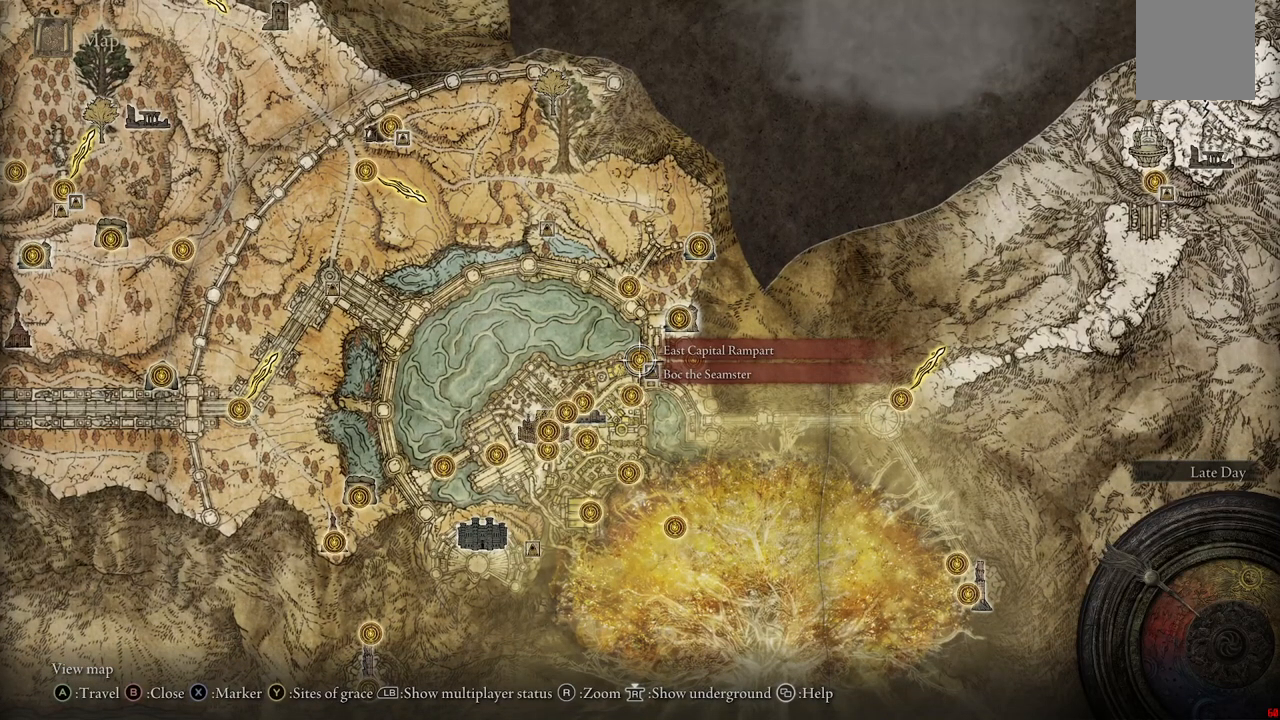
{"buttons": [], "left_stick": "center", "right_stick": "center", "events": []}
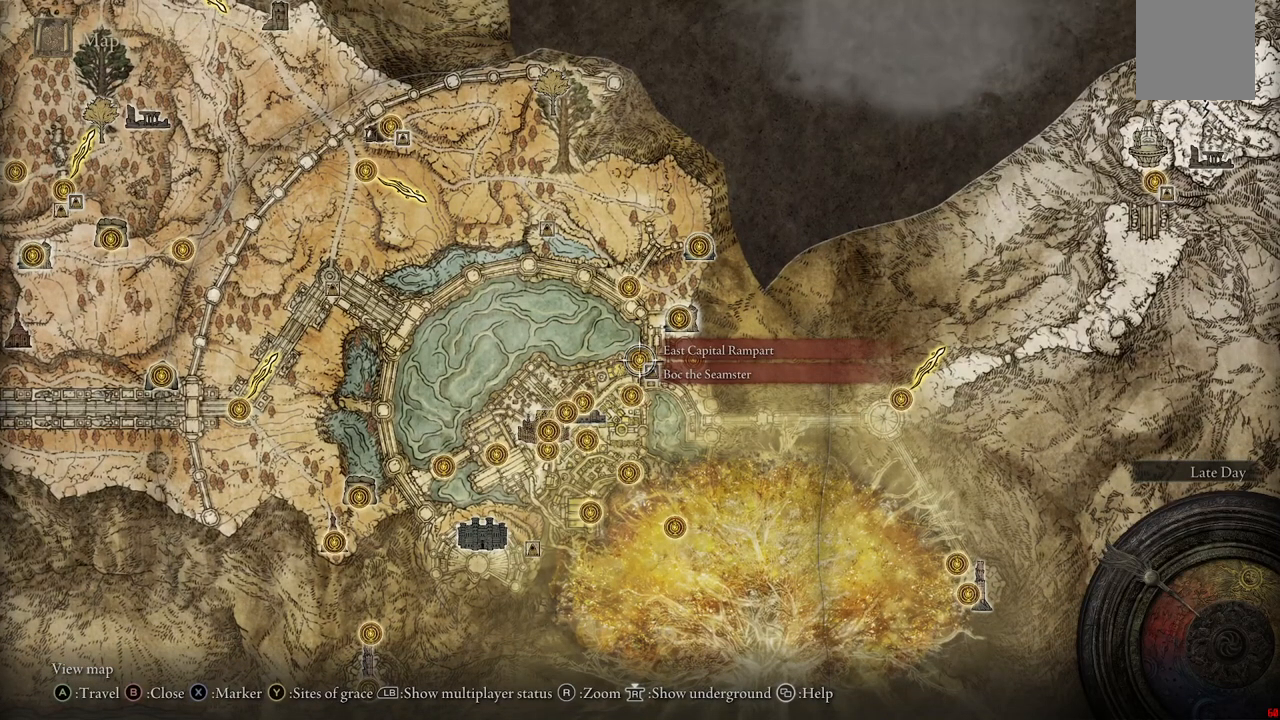
{"buttons": [], "left_stick": "center", "right_stick": "center", "events": []}
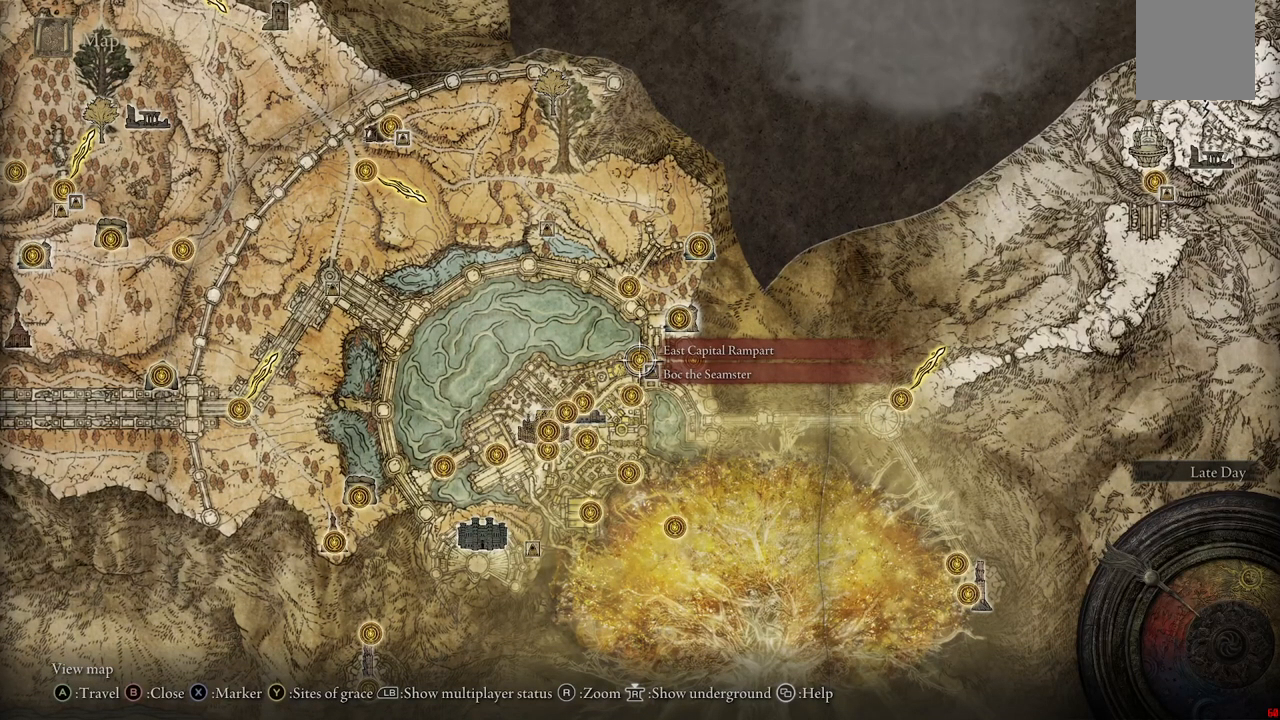
{"buttons": [], "left_stick": "center", "right_stick": "center", "events": [[183, "left_stick", "left"], [467, "left_stick", "center"]]}
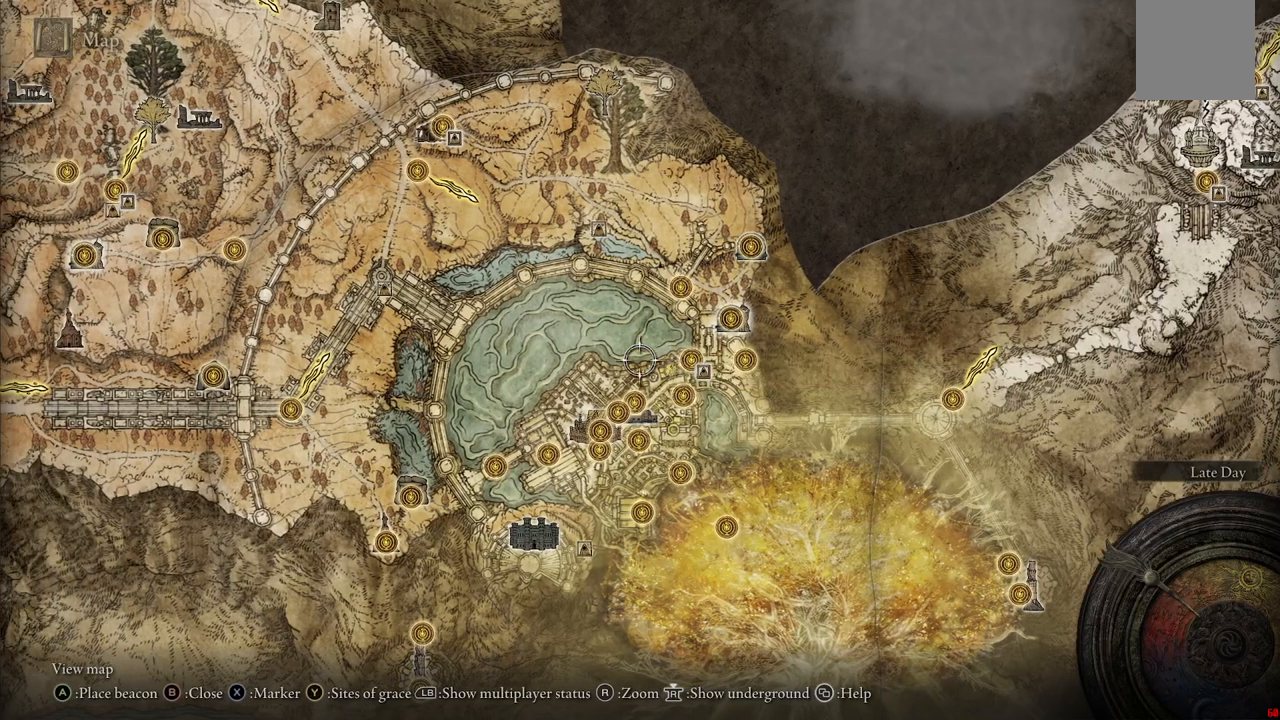
{"buttons": [], "left_stick": "center", "right_stick": "center", "events": [[167, "left_stick", "right"], [383, "left_stick", "center"]]}
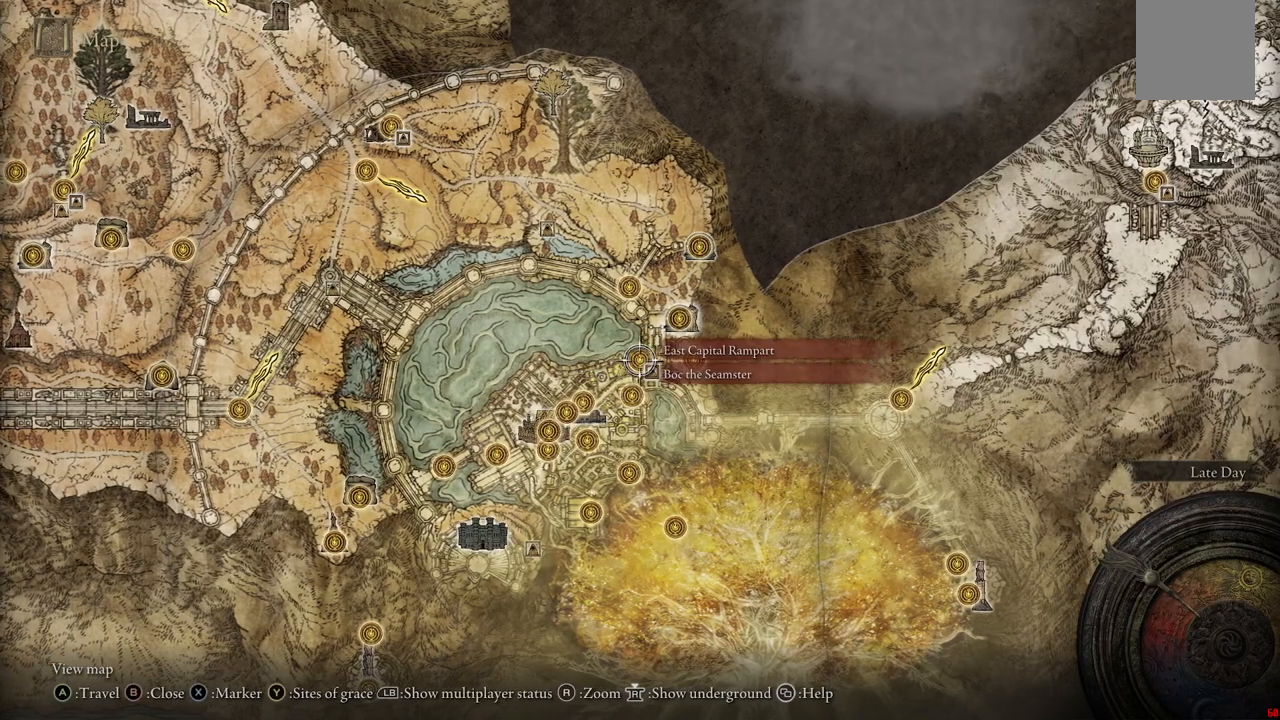
{"buttons": [], "left_stick": "center", "right_stick": "center", "events": [[283, "left_stick", "down"], [483, "left_stick", "center"]]}
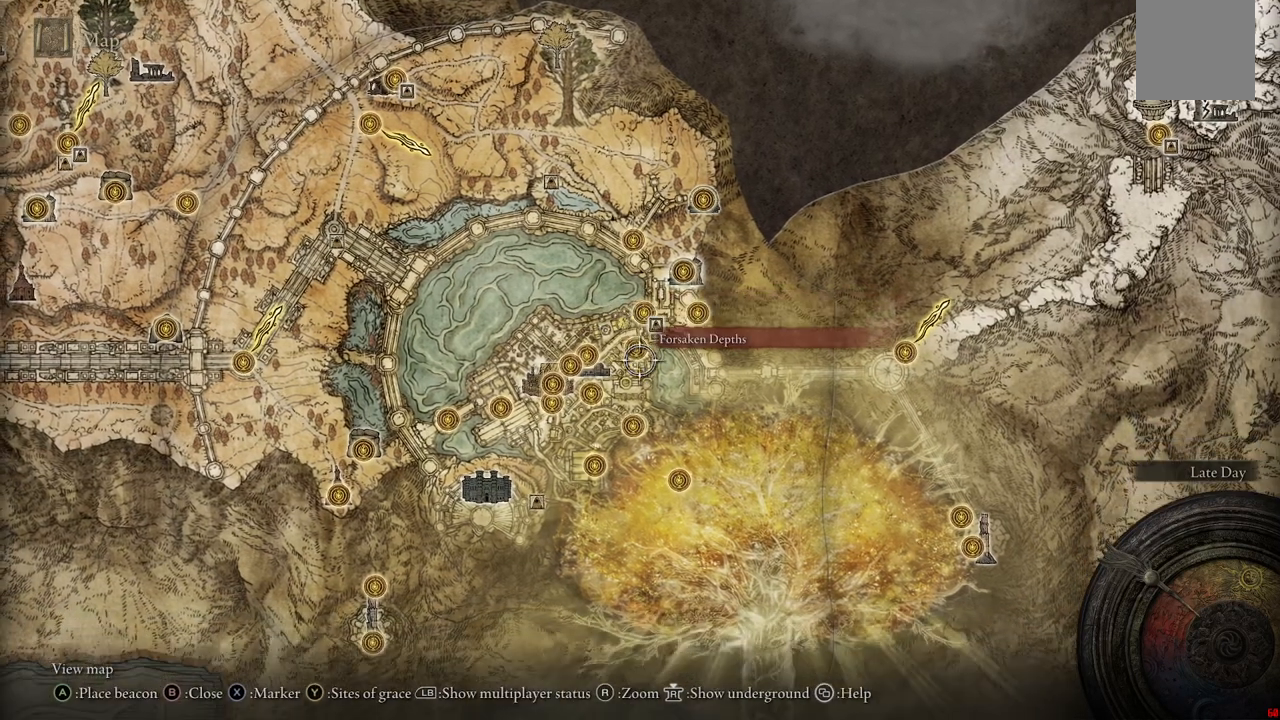
{"buttons": [], "left_stick": "center", "right_stick": "center", "events": []}